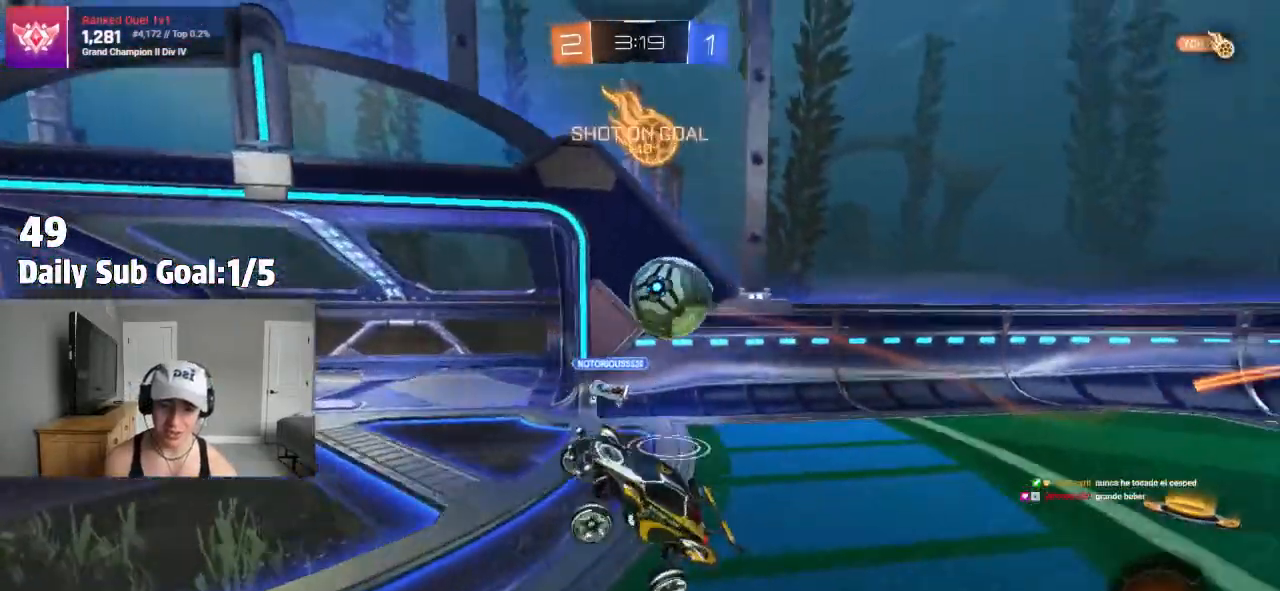
Gameplay with a controller (PlayStation layout); each line is a JSON object with the inputs held at the frame after it (dt_ms = milliseconds from this image to that frame). "events" lists button and stick changes between this image and that frame as [ms after this image, input, new state], when the widget could be followed in between.
{"dt_ms": 1000, "buttons": ["R2"], "left_stick": "center", "right_stick": "center"}
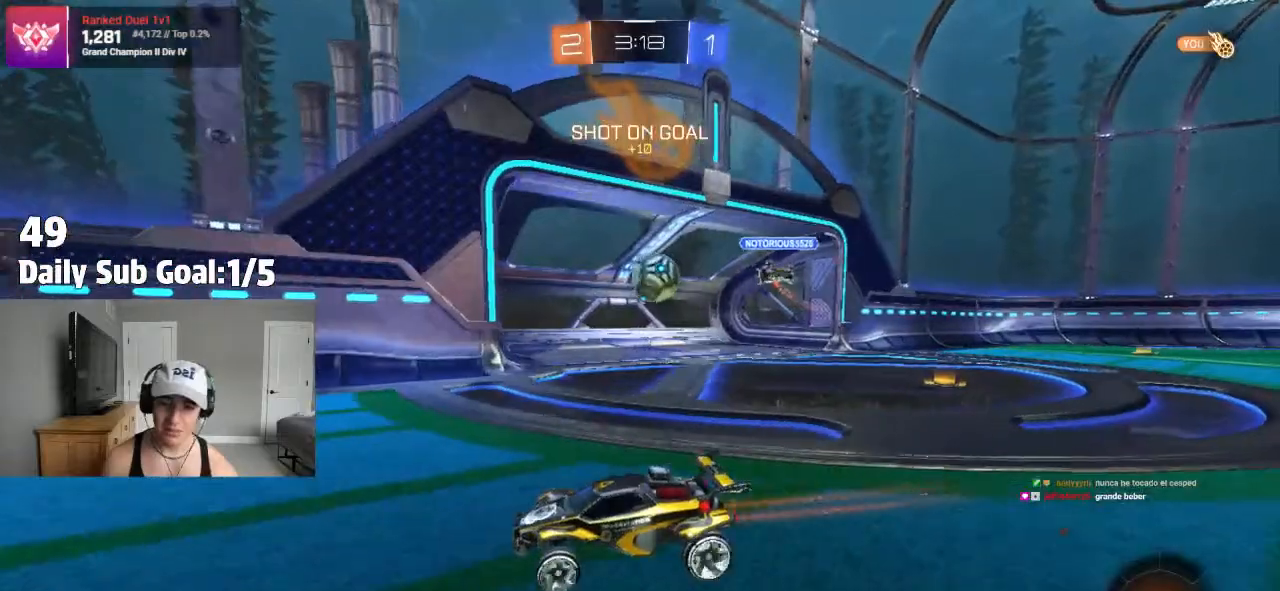
{"dt_ms": 500, "buttons": ["CROSS", "R2"], "left_stick": "up-left", "right_stick": "center", "events": [[167, "left_stick", "left"], [333, "CROSS", "down"], [350, "left_stick", "up-left"], [367, "CROSS", "up"], [483, "CROSS", "down"]]}
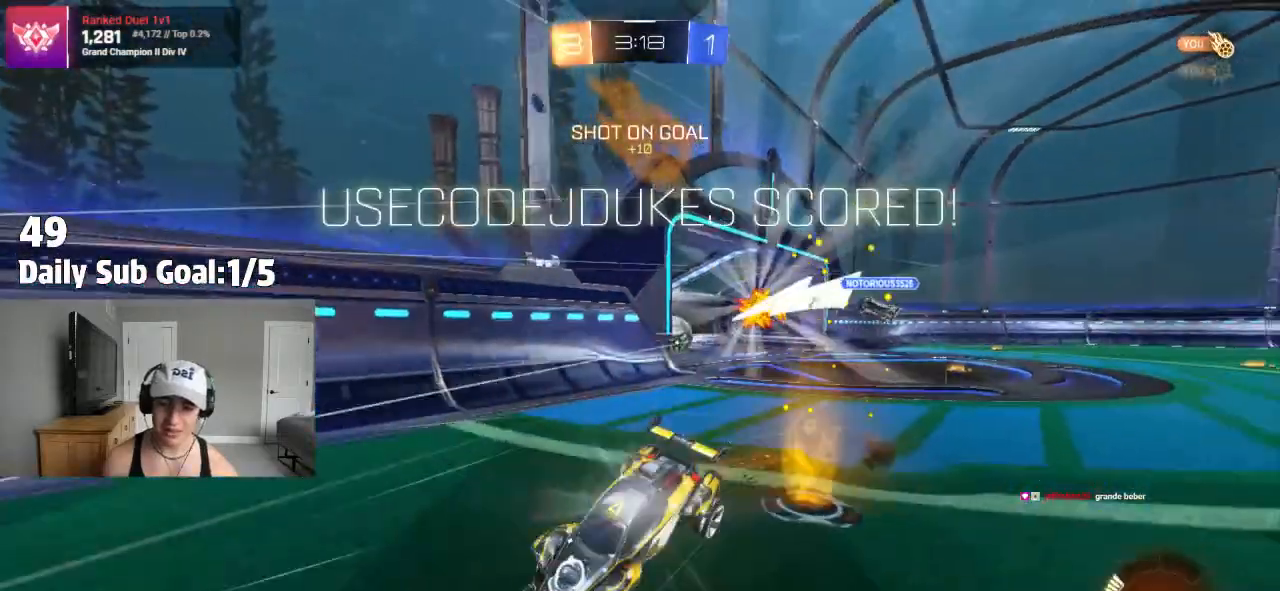
{"dt_ms": 500, "buttons": [], "left_stick": "center", "right_stick": "center"}
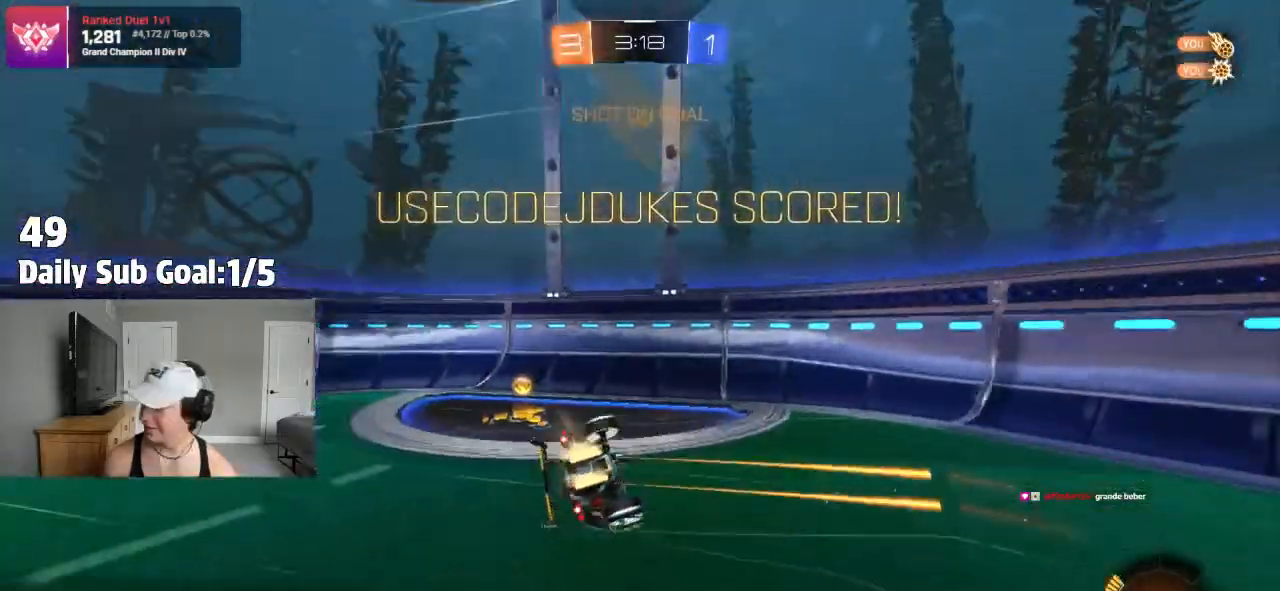
{"dt_ms": 500, "buttons": ["L1"], "left_stick": "left", "right_stick": "center", "events": [[83, "left_stick", "left"], [467, "L1", "down"]]}
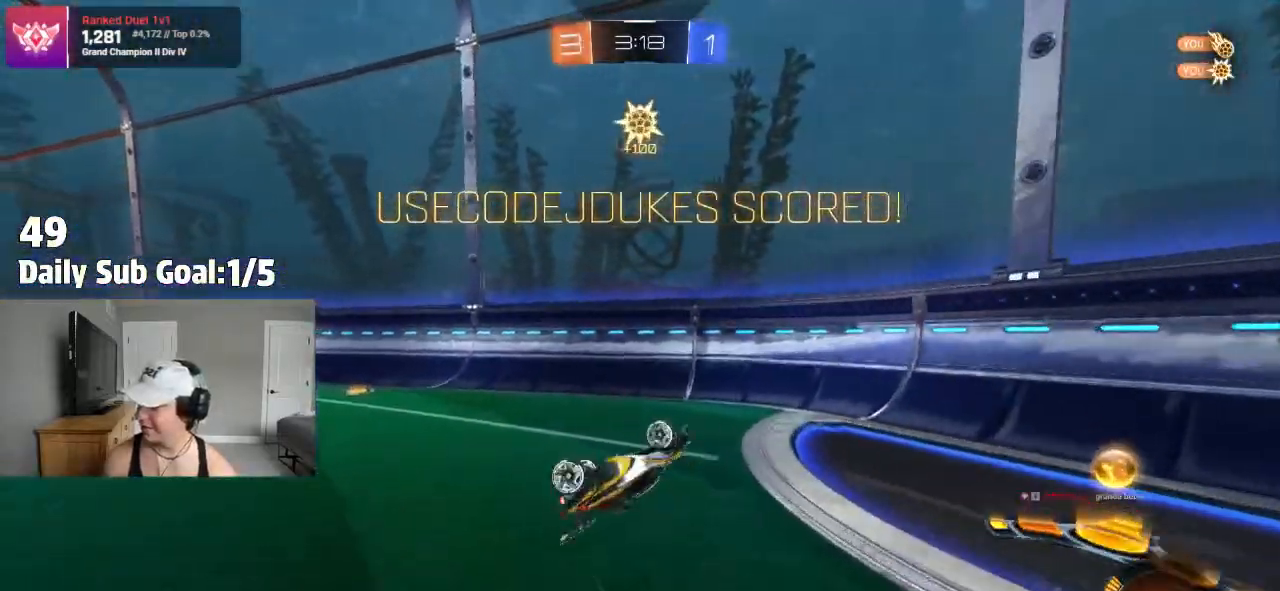
{"dt_ms": 1000, "buttons": ["CROSS"], "left_stick": "right", "right_stick": "center"}
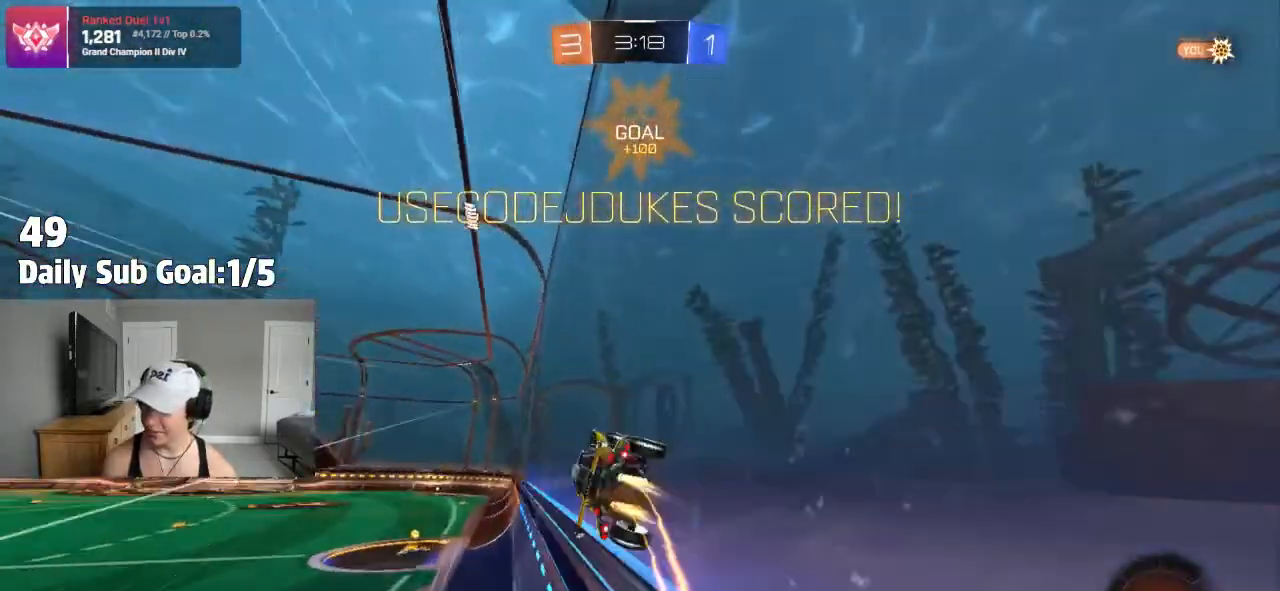
{"dt_ms": 500, "buttons": ["CROSS"], "left_stick": "left", "right_stick": "center"}
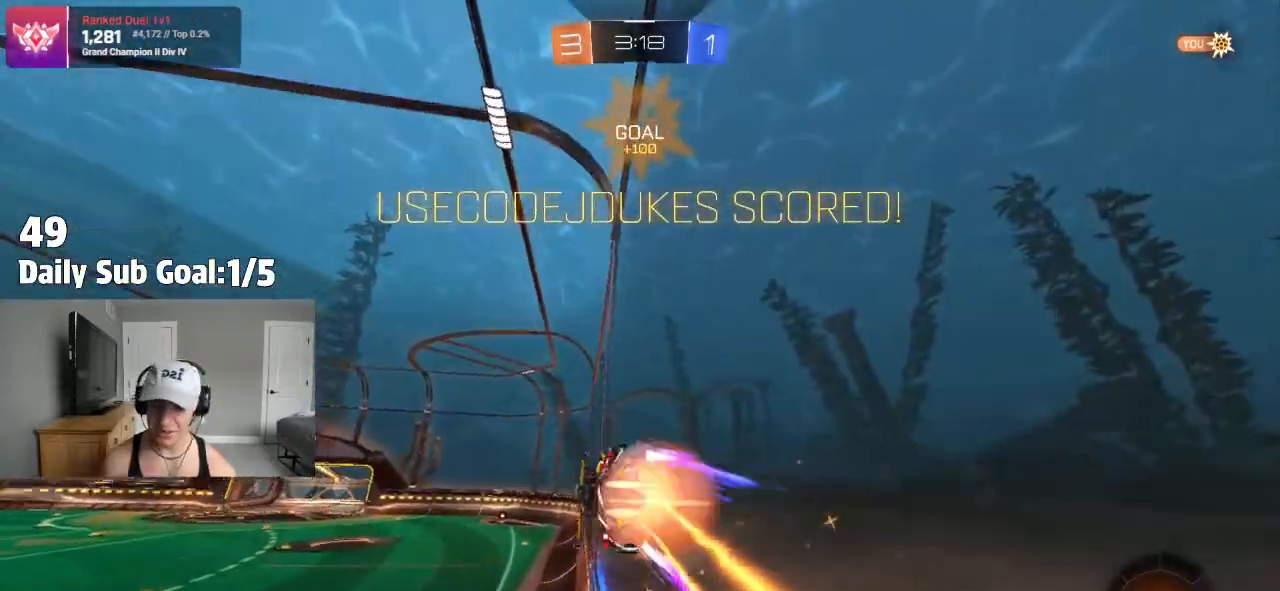
{"dt_ms": 500, "buttons": ["CROSS"], "left_stick": "right", "right_stick": "center", "events": [[17, "left_stick", "right"], [33, "CROSS", "up"], [100, "CROSS", "down"], [167, "CROSS", "up"], [200, "left_stick", "left"], [250, "CROSS", "down"], [283, "left_stick", "up-left"], [300, "CROSS", "up"], [383, "CROSS", "down"], [383, "left_stick", "right"], [433, "CROSS", "up"], [500, "CROSS", "down"]]}
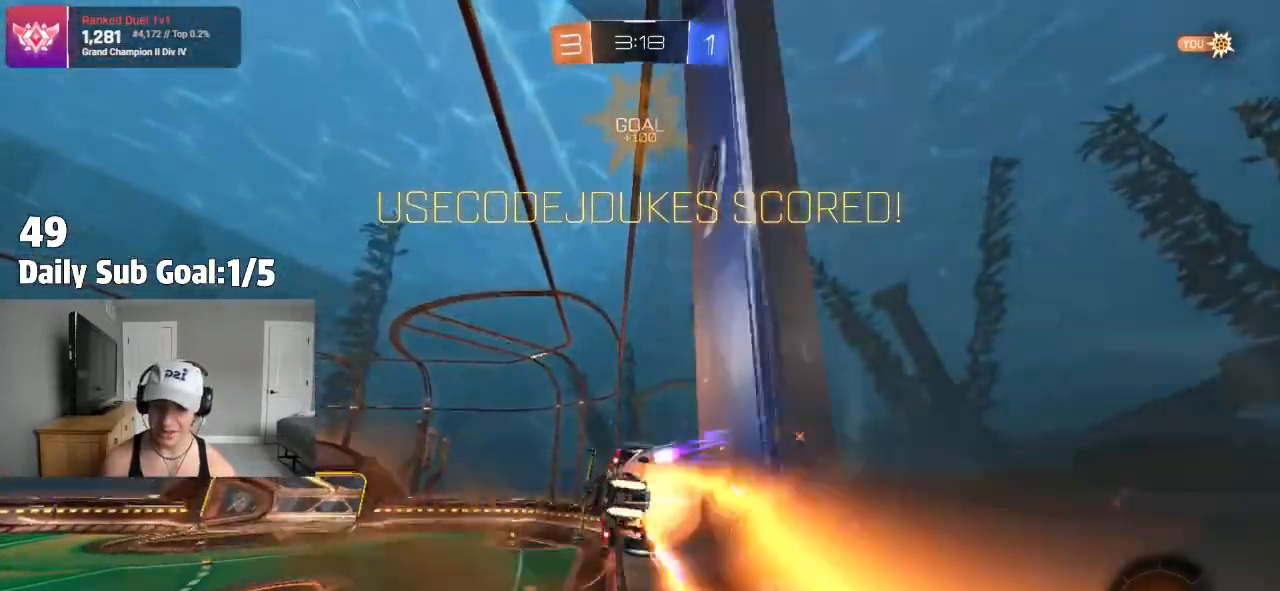
{"dt_ms": 1000, "buttons": ["L1"], "left_stick": "up-left", "right_stick": "center"}
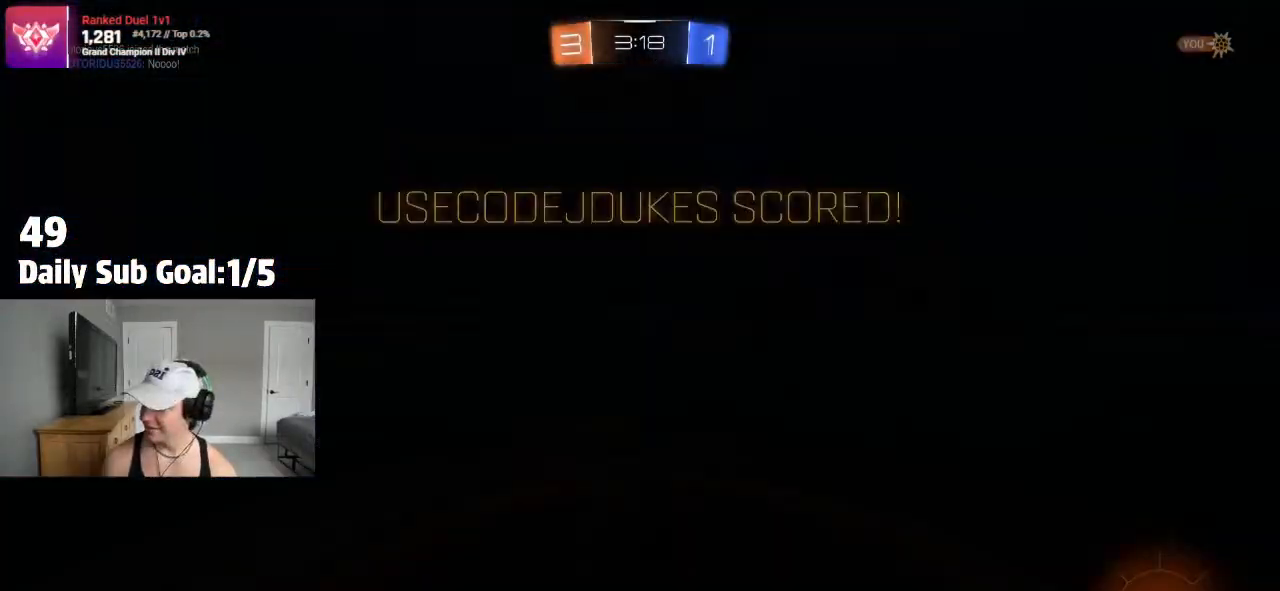
{"dt_ms": 500, "buttons": [], "left_stick": "center", "right_stick": "center", "events": [[33, "CROSS", "down"], [33, "L1", "up"], [117, "CROSS", "up"], [167, "left_stick", "center"], [217, "L1", "down"], [233, "CROSS", "down"], [317, "CROSS", "up"], [317, "L1", "up"]]}
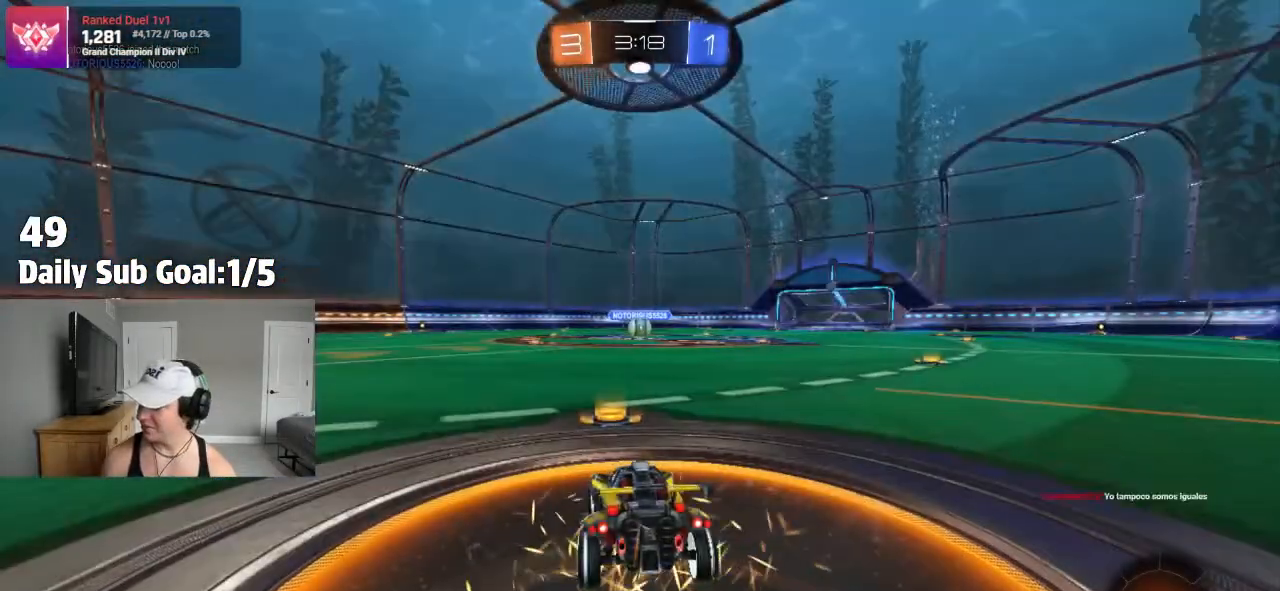
{"dt_ms": 500, "buttons": [], "left_stick": "center", "right_stick": "center", "events": [[50, "TRIANGLE", "down"], [150, "TRIANGLE", "up"]]}
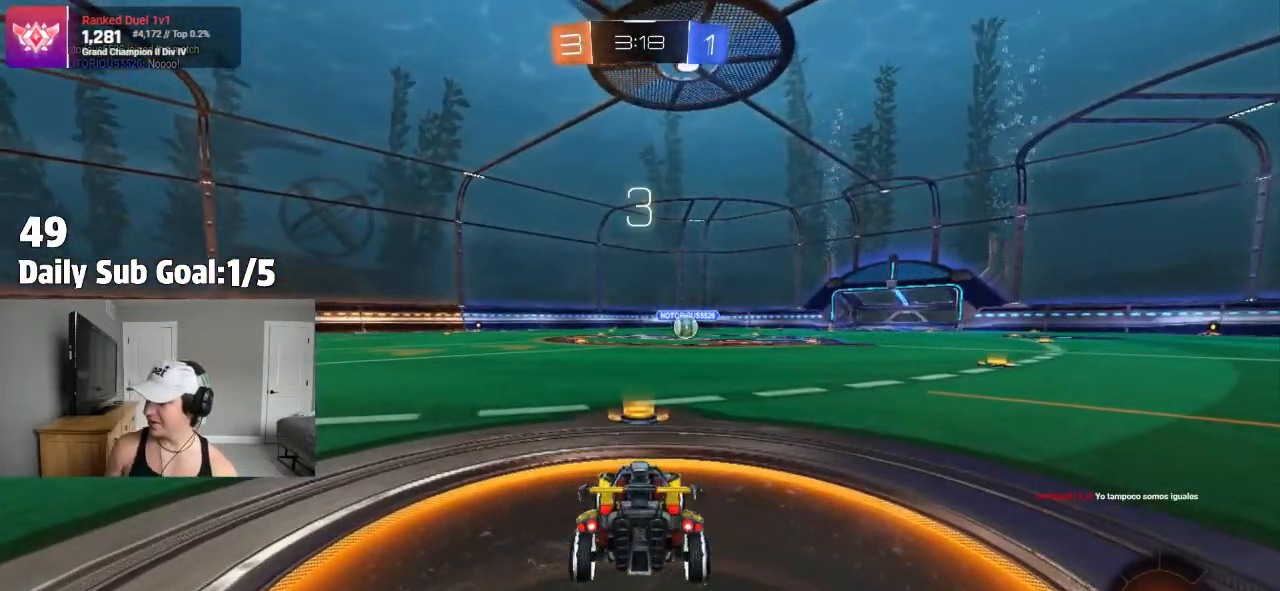
{"dt_ms": 500, "buttons": [], "left_stick": "center", "right_stick": "center", "events": []}
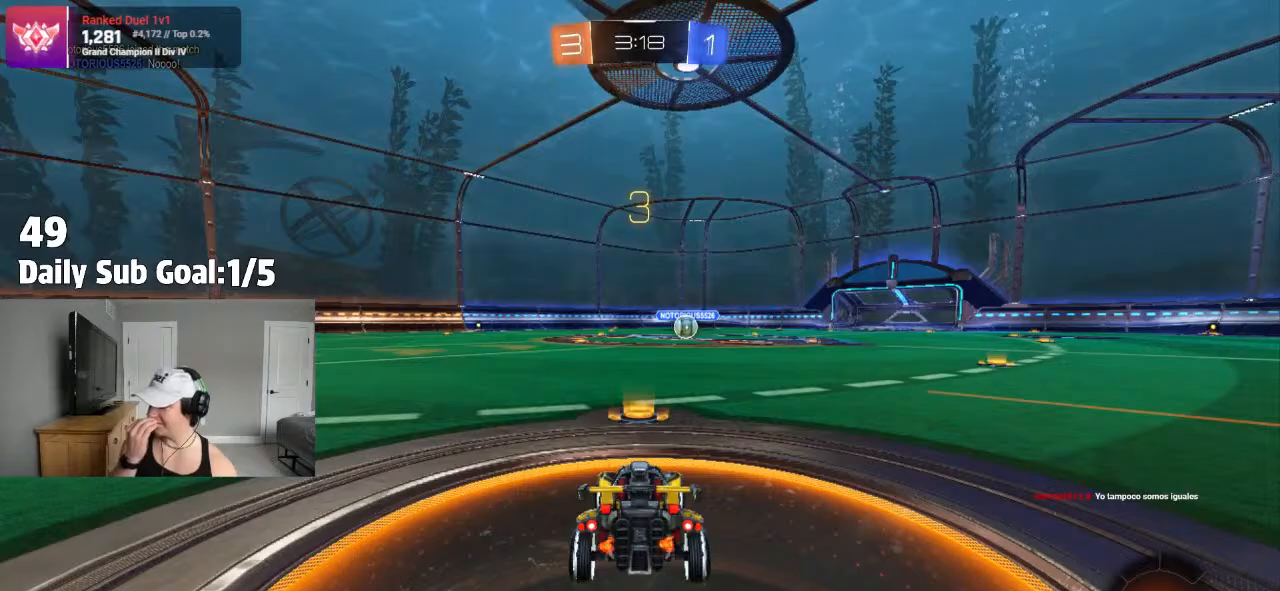
{"dt_ms": 500, "buttons": ["TRIANGLE"], "left_stick": "center", "right_stick": "center", "events": [[500, "TRIANGLE", "down"]]}
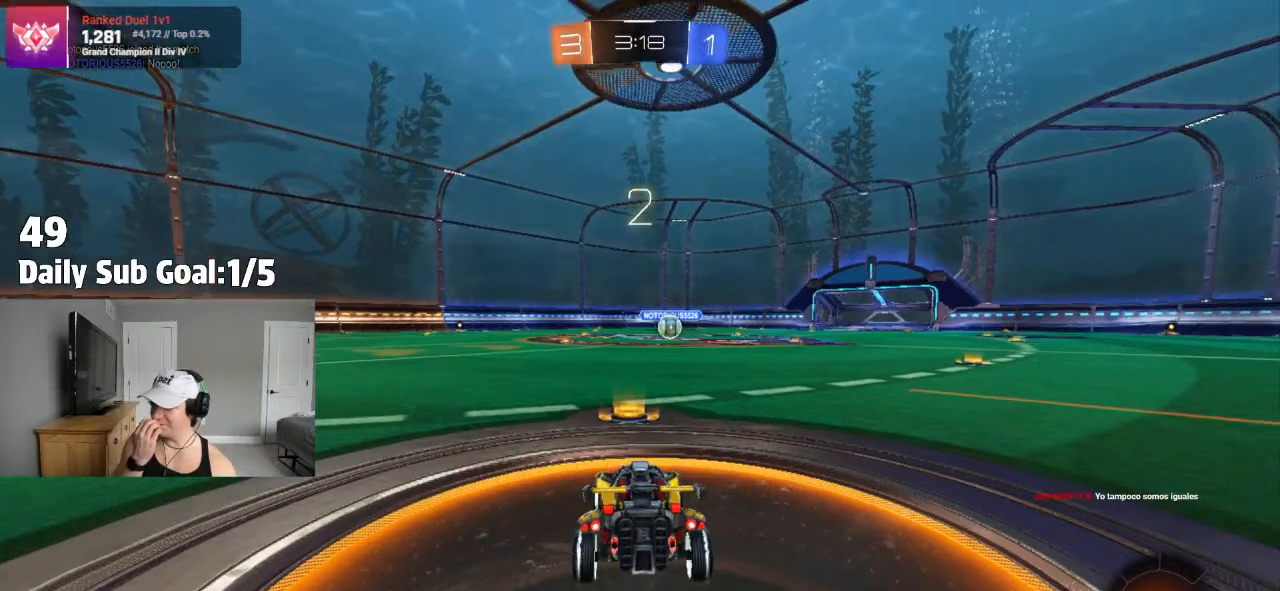
{"dt_ms": 500, "buttons": [], "left_stick": "center", "right_stick": "center", "events": [[100, "TRIANGLE", "up"], [133, "TRIANGLE", "down"], [267, "TRIANGLE", "up"]]}
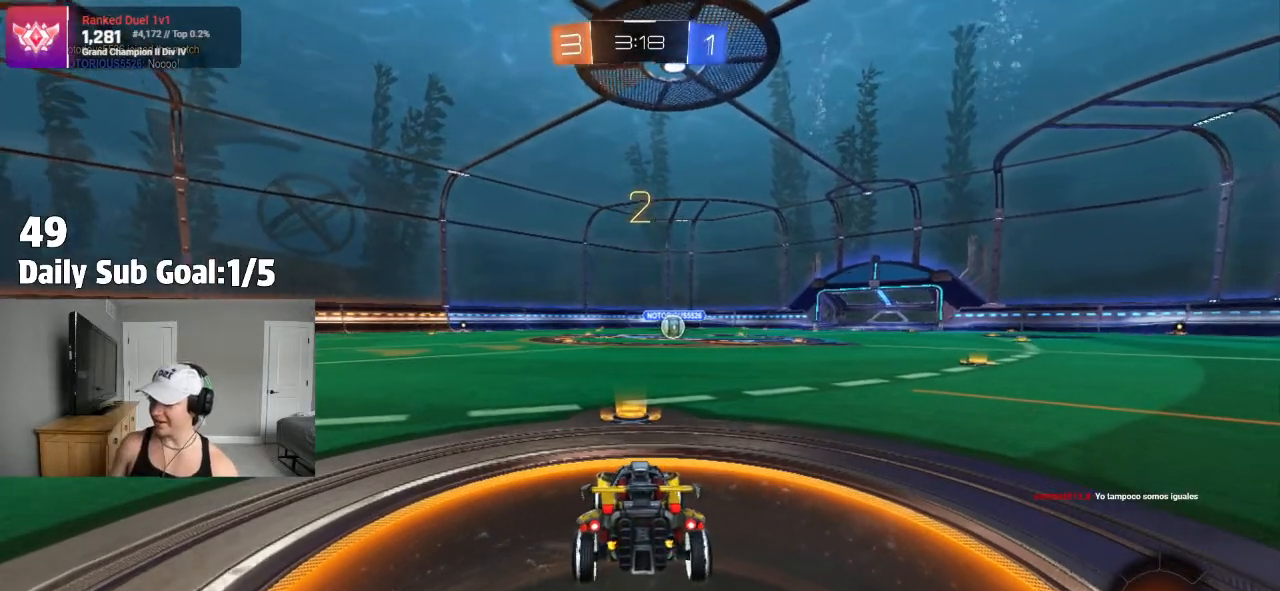
{"dt_ms": 500, "buttons": [], "left_stick": "center", "right_stick": "center", "events": [[17, "TRIANGLE", "down"], [67, "TRIANGLE", "up"], [150, "TRIANGLE", "down"], [233, "TRIANGLE", "up"]]}
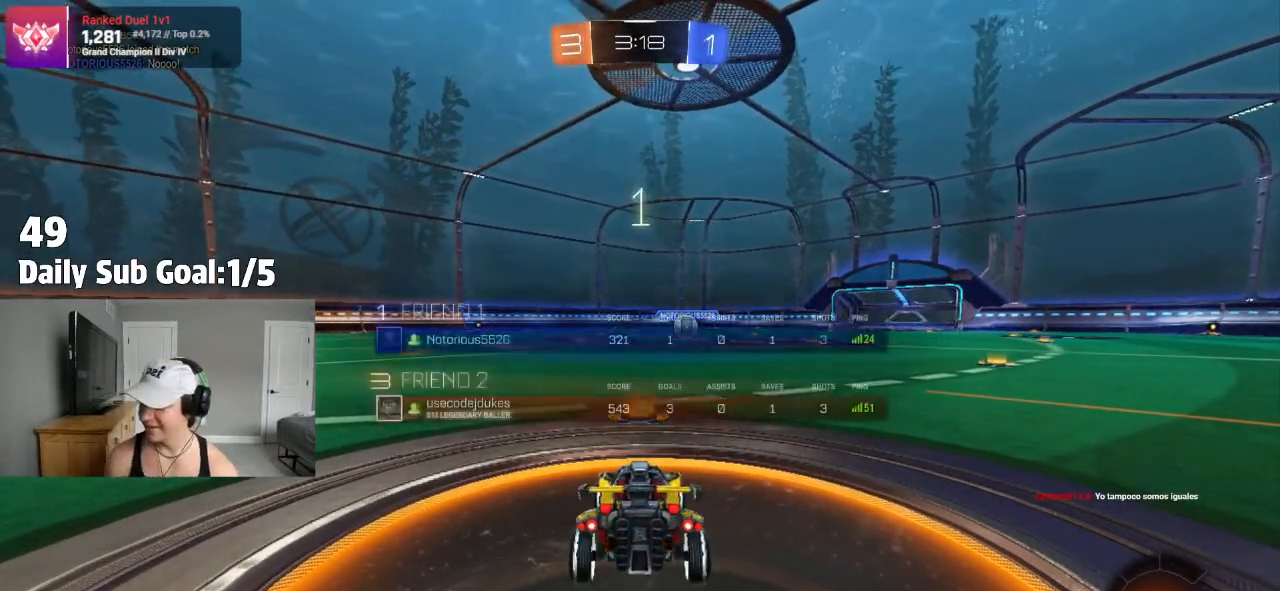
{"dt_ms": 500, "buttons": [], "left_stick": "center", "right_stick": "center", "events": []}
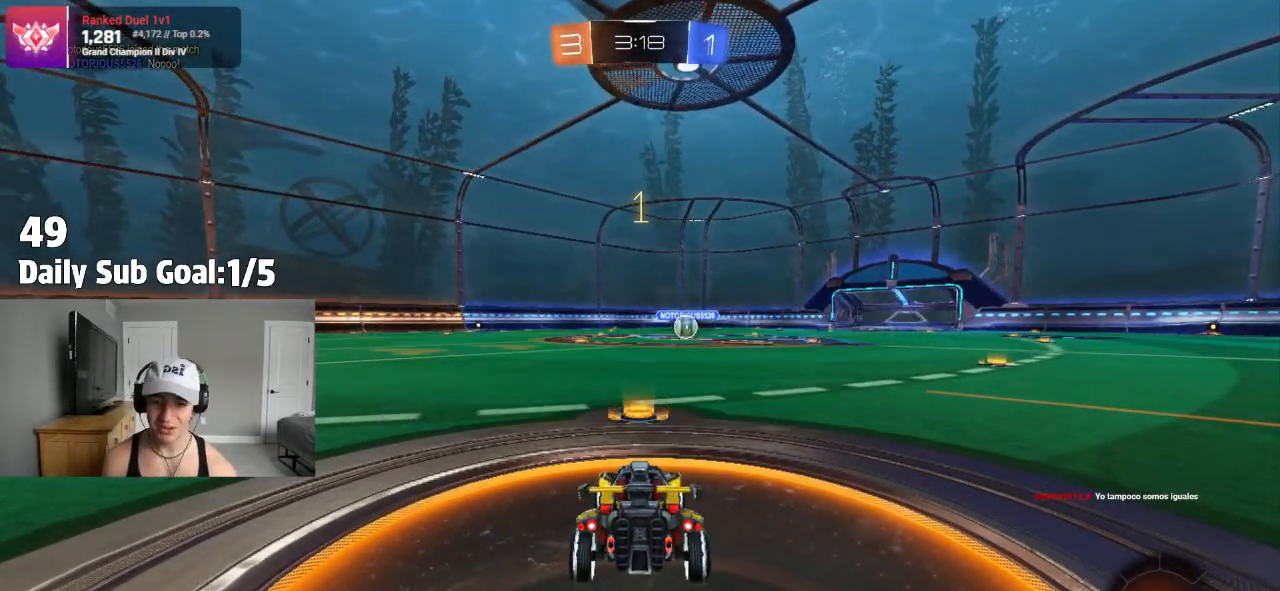
{"dt_ms": 1000, "buttons": ["TRIANGLE", "L1"], "left_stick": "down", "right_stick": "center"}
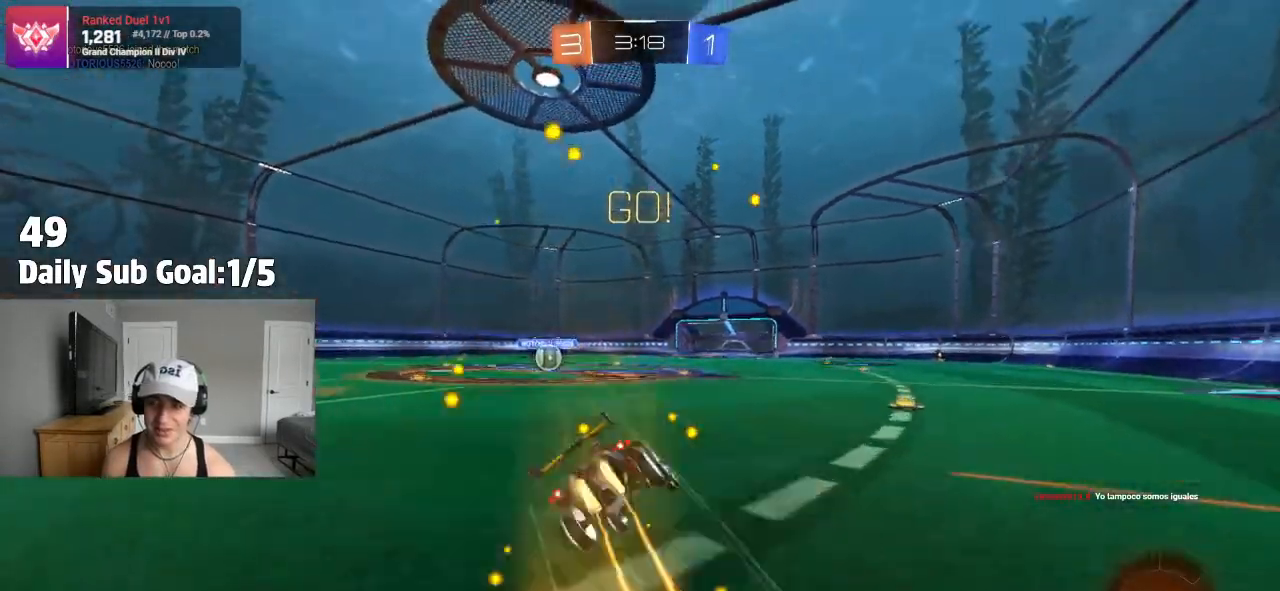
{"dt_ms": 500, "buttons": ["L1"], "left_stick": "down-left", "right_stick": "center", "events": [[67, "TRIANGLE", "up"], [100, "left_stick", "down-left"]]}
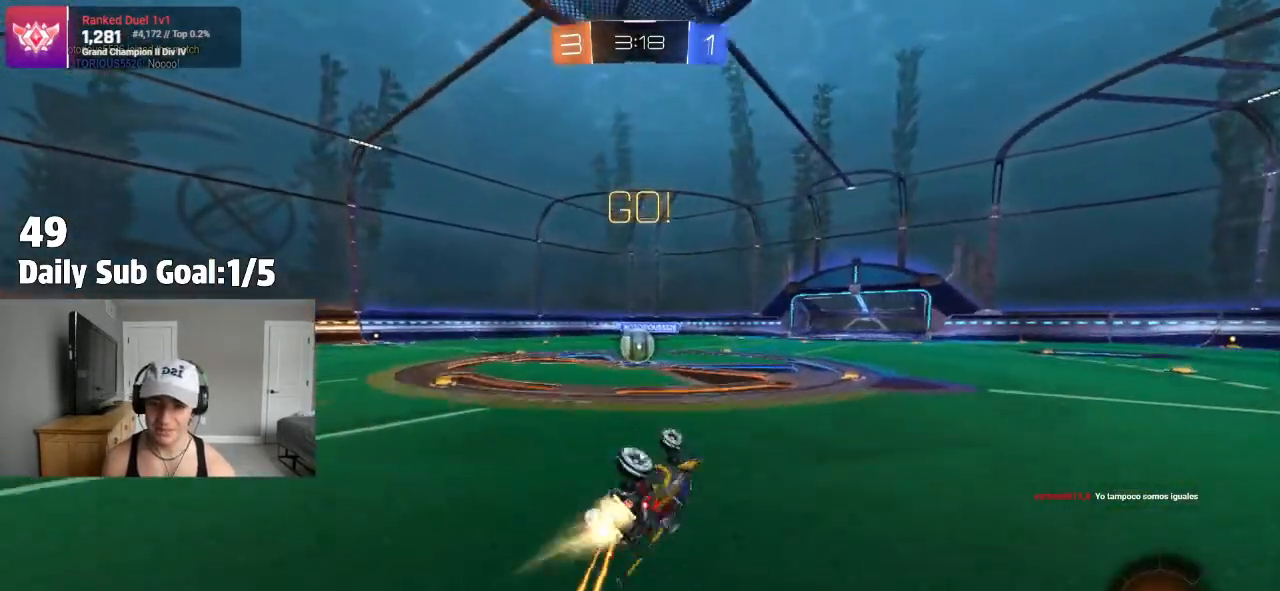
{"dt_ms": 500, "buttons": ["R2"], "left_stick": "left", "right_stick": "center", "events": [[167, "left_stick", "left"], [283, "L1", "up"], [283, "R2", "down"]]}
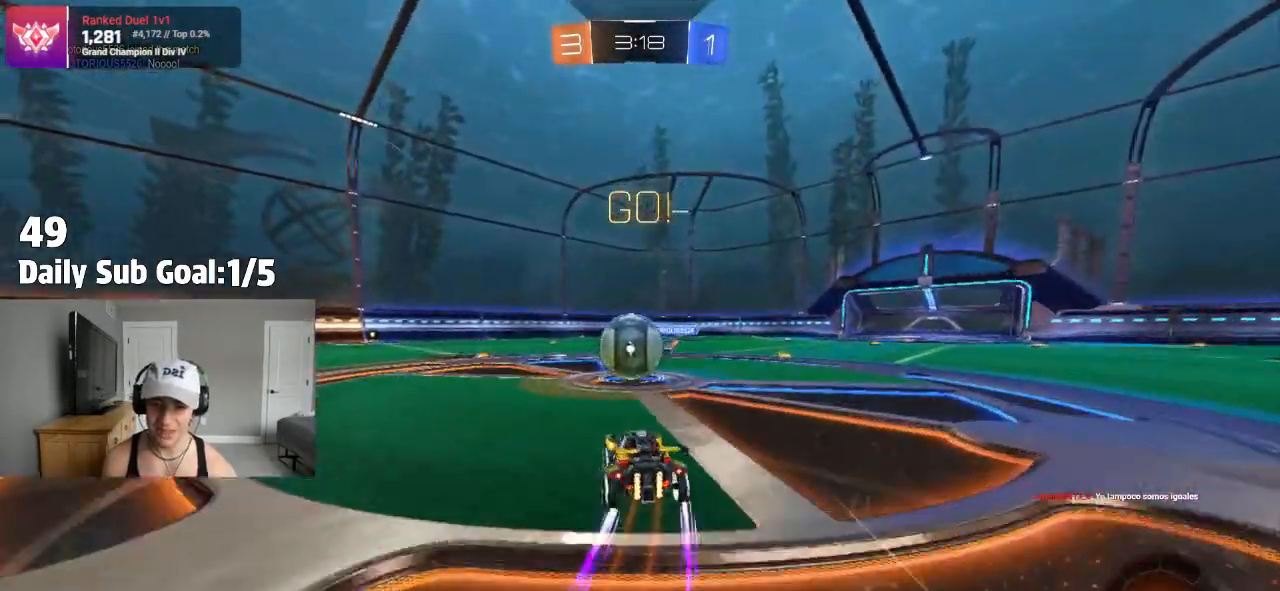
{"dt_ms": 500, "buttons": ["L1"], "left_stick": "right", "right_stick": "center", "events": [[83, "left_stick", "center"], [117, "CROSS", "down"], [200, "CROSS", "up"], [200, "L1", "down"], [200, "left_stick", "right"], [267, "CROSS", "down"], [383, "R2", "up"], [467, "CROSS", "up"]]}
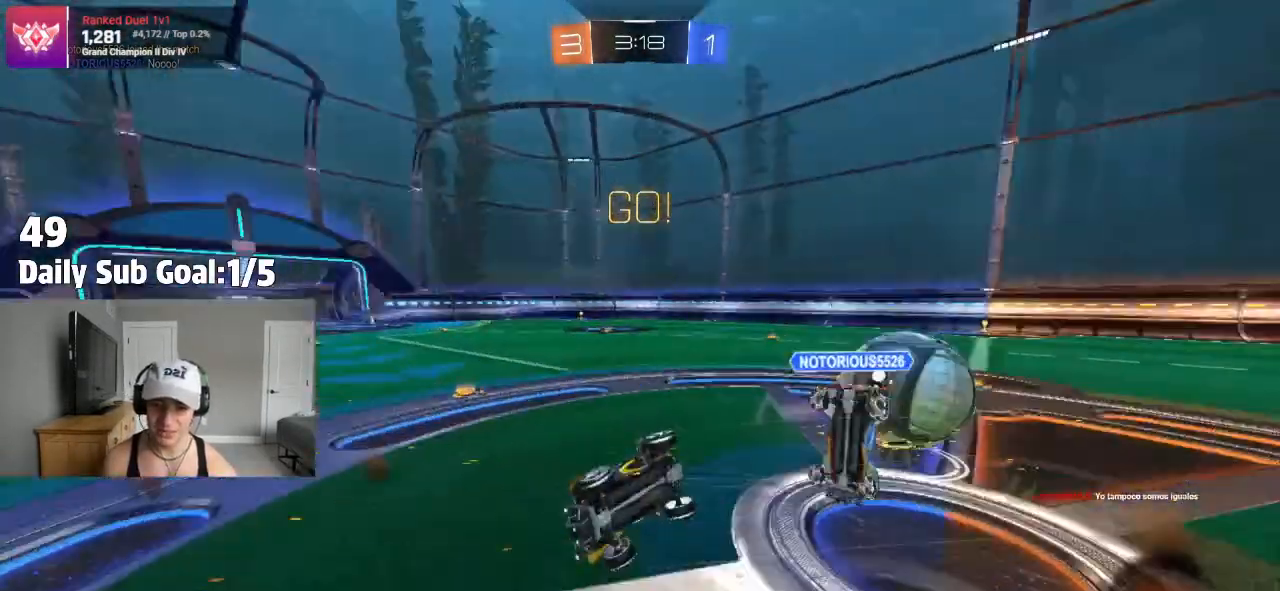
{"dt_ms": 500, "buttons": ["TRIANGLE", "L1", "R2"], "left_stick": "right", "right_stick": "center", "events": [[100, "L1", "up"], [267, "L1", "down"], [317, "R2", "down"], [467, "TRIANGLE", "down"]]}
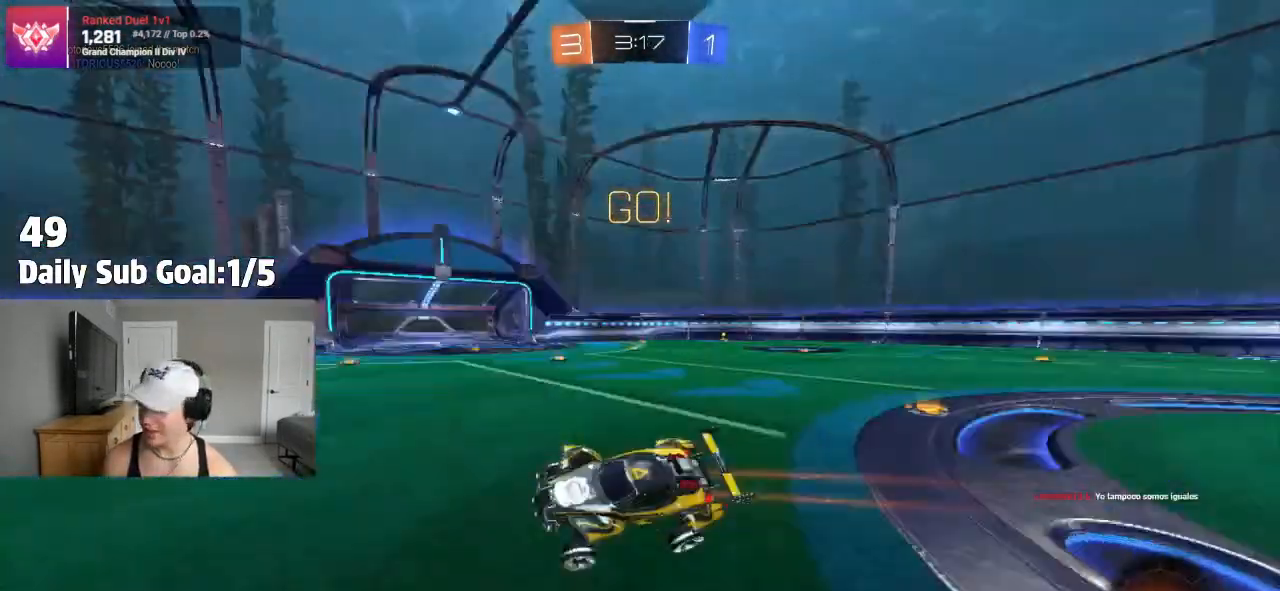
{"dt_ms": 500, "buttons": [], "left_stick": "left", "right_stick": "center", "events": [[17, "L1", "up"], [83, "TRIANGLE", "up"], [133, "left_stick", "center"], [283, "left_stick", "left"], [467, "R2", "up"]]}
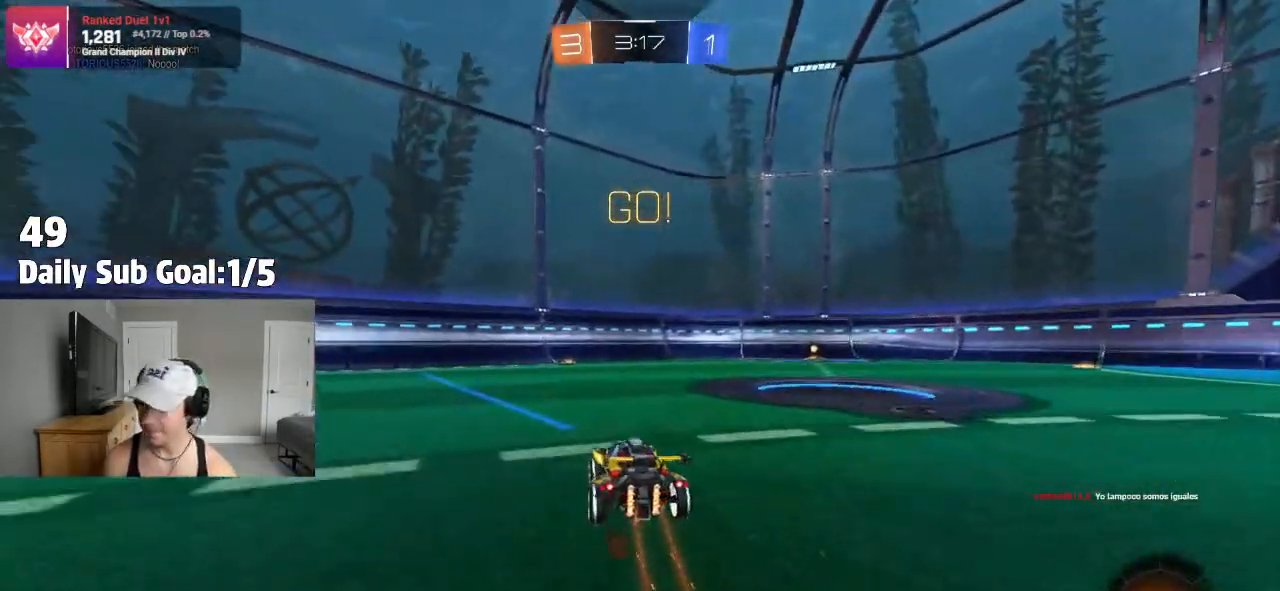
{"dt_ms": 500, "buttons": ["R2"], "left_stick": "left", "right_stick": "center", "events": [[50, "R2", "down"]]}
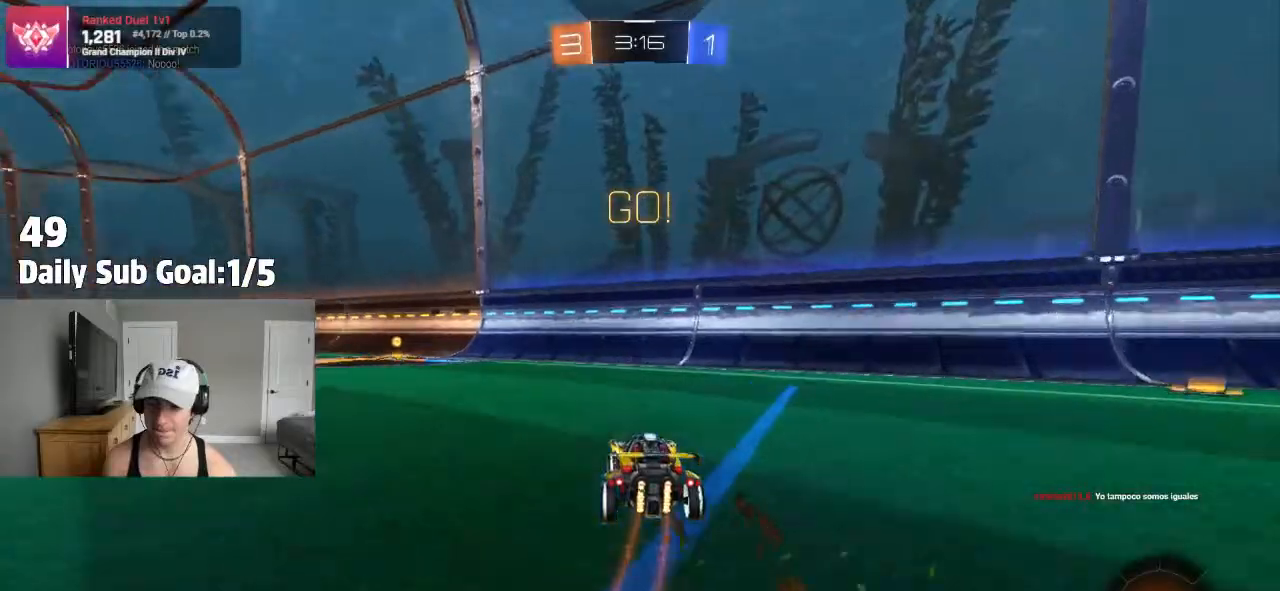
{"dt_ms": 500, "buttons": [], "left_stick": "down-right", "right_stick": "center", "events": [[150, "R2", "up"], [167, "left_stick", "center"], [200, "R2", "down"], [250, "CROSS", "down"], [283, "L1", "down"], [283, "left_stick", "up-left"], [300, "CROSS", "up"], [300, "R2", "up"], [350, "CROSS", "down"], [400, "L1", "up"], [400, "left_stick", "down-right"], [450, "CROSS", "up"]]}
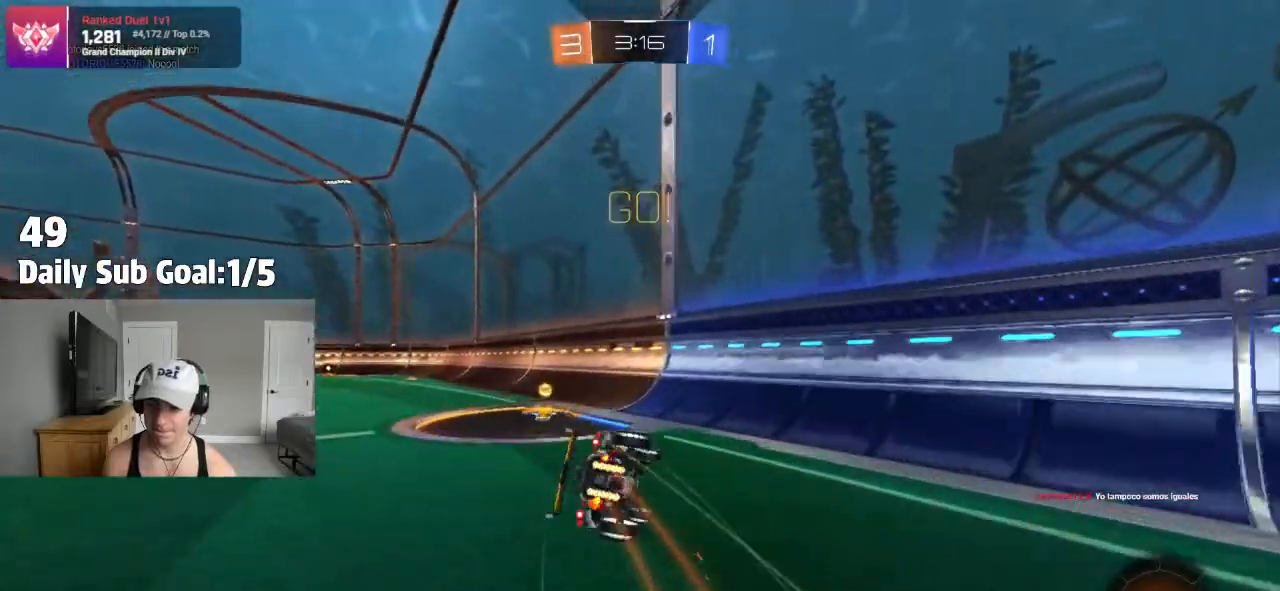
{"dt_ms": 1000, "buttons": [], "left_stick": "up-left", "right_stick": "center"}
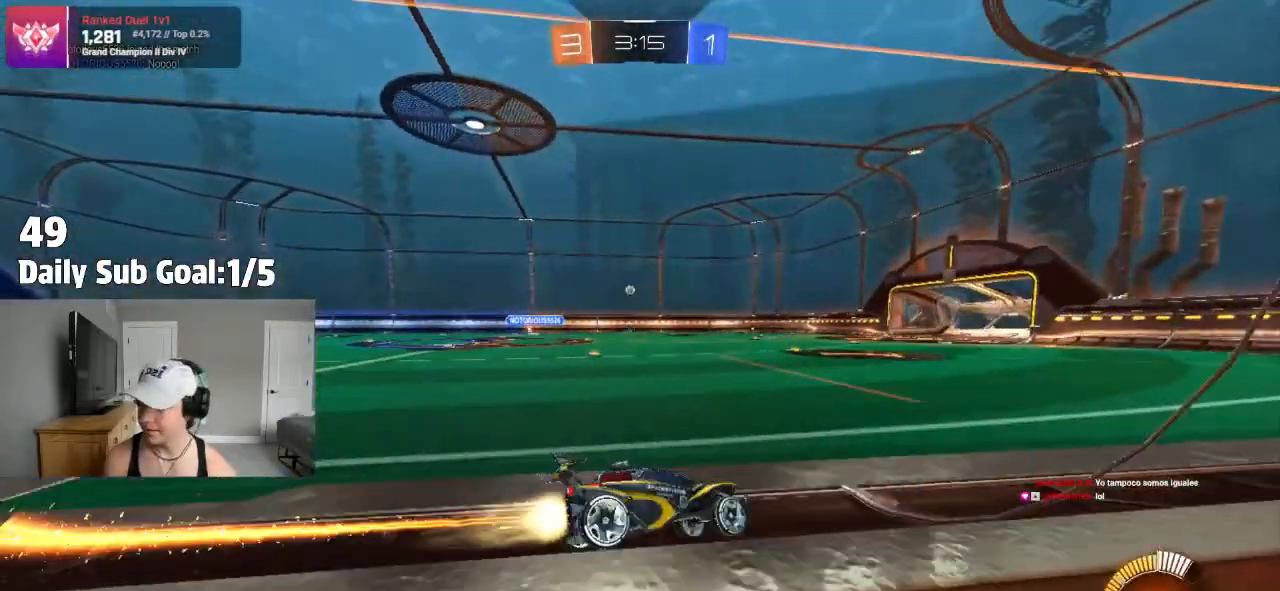
{"dt_ms": 500, "buttons": ["CROSS"], "left_stick": "down-right", "right_stick": "center", "events": [[233, "left_stick", "center"], [333, "CROSS", "down"], [350, "left_stick", "up-left"], [367, "CROSS", "up"], [367, "R2", "down"], [433, "CROSS", "down"], [467, "left_stick", "down-right"], [500, "R2", "up"]]}
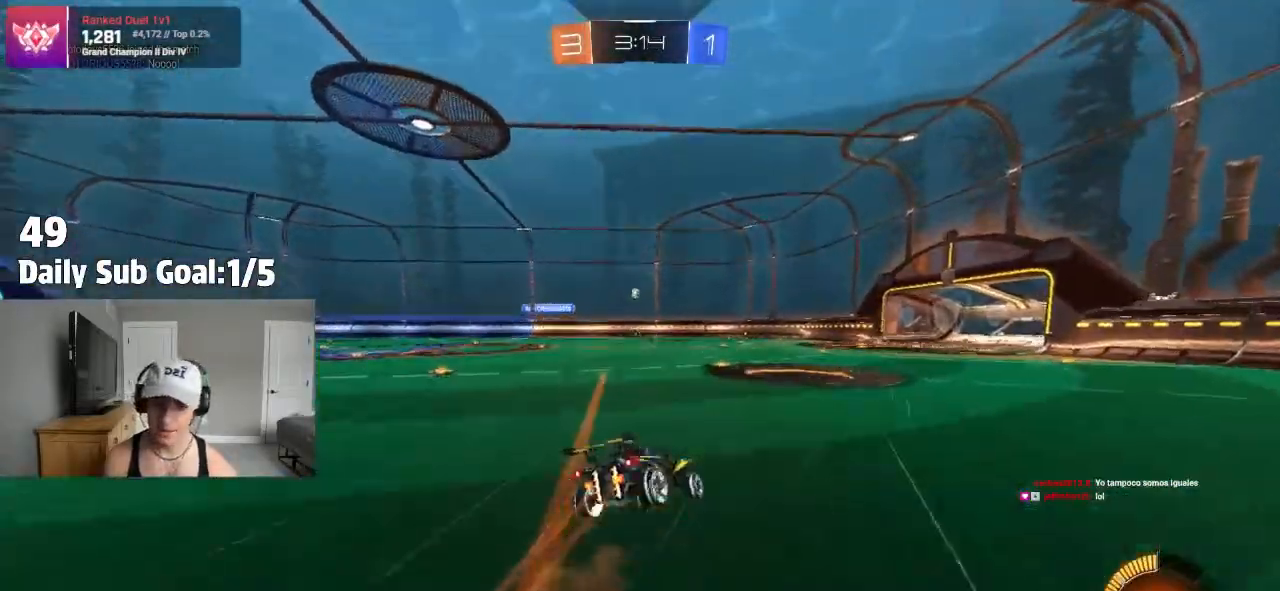
{"dt_ms": 500, "buttons": ["L1", "R2"], "left_stick": "down-left", "right_stick": "center", "events": [[100, "CROSS", "up"], [150, "L1", "down"], [200, "left_stick", "down-left"], [350, "R2", "down"]]}
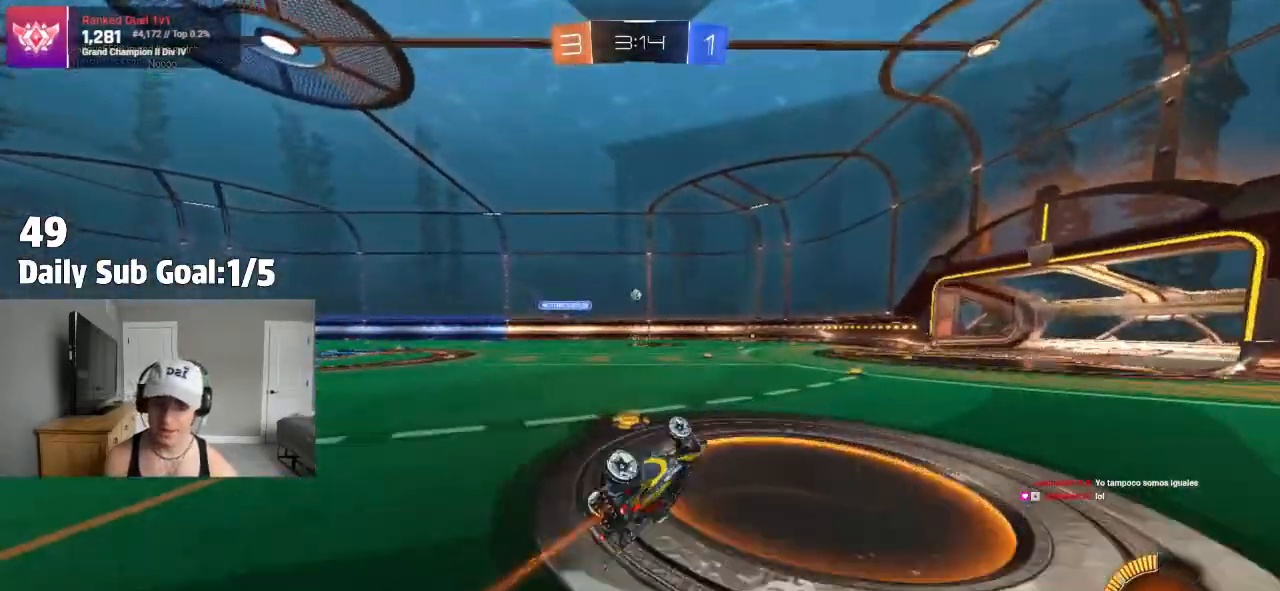
{"dt_ms": 500, "buttons": ["R2"], "left_stick": "center", "right_stick": "center", "events": [[100, "left_stick", "left"], [250, "L1", "up"], [250, "R2", "up"], [267, "left_stick", "center"], [300, "R2", "down"], [350, "R2", "up"], [417, "R2", "down"]]}
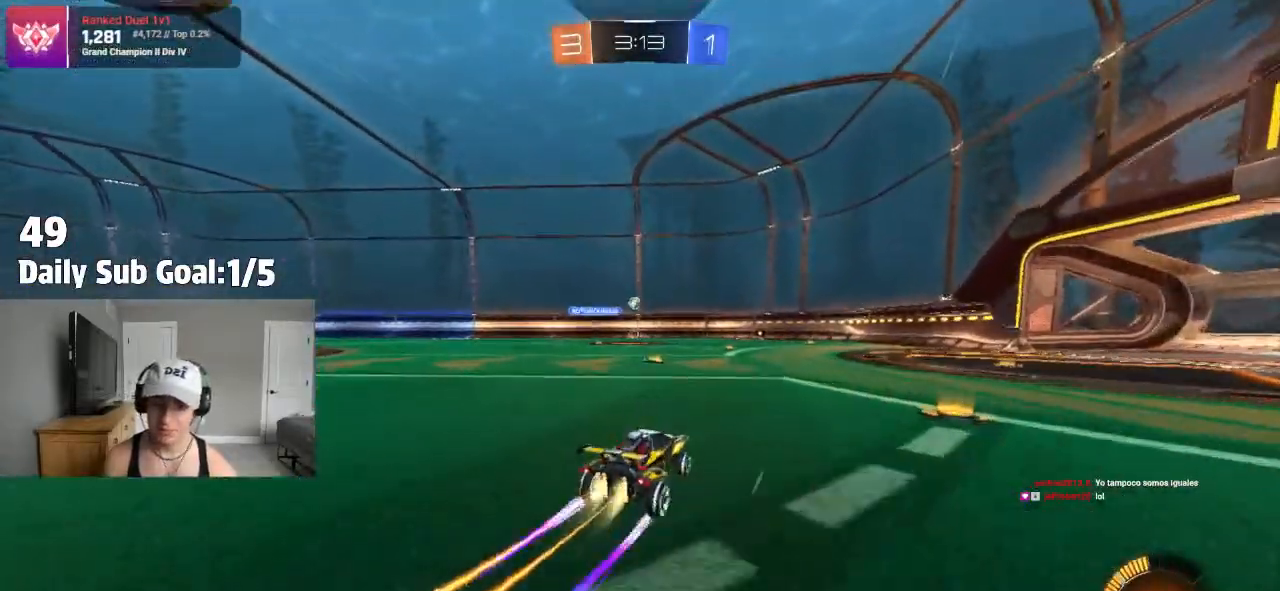
{"dt_ms": 500, "buttons": ["R2"], "left_stick": "center", "right_stick": "center", "events": []}
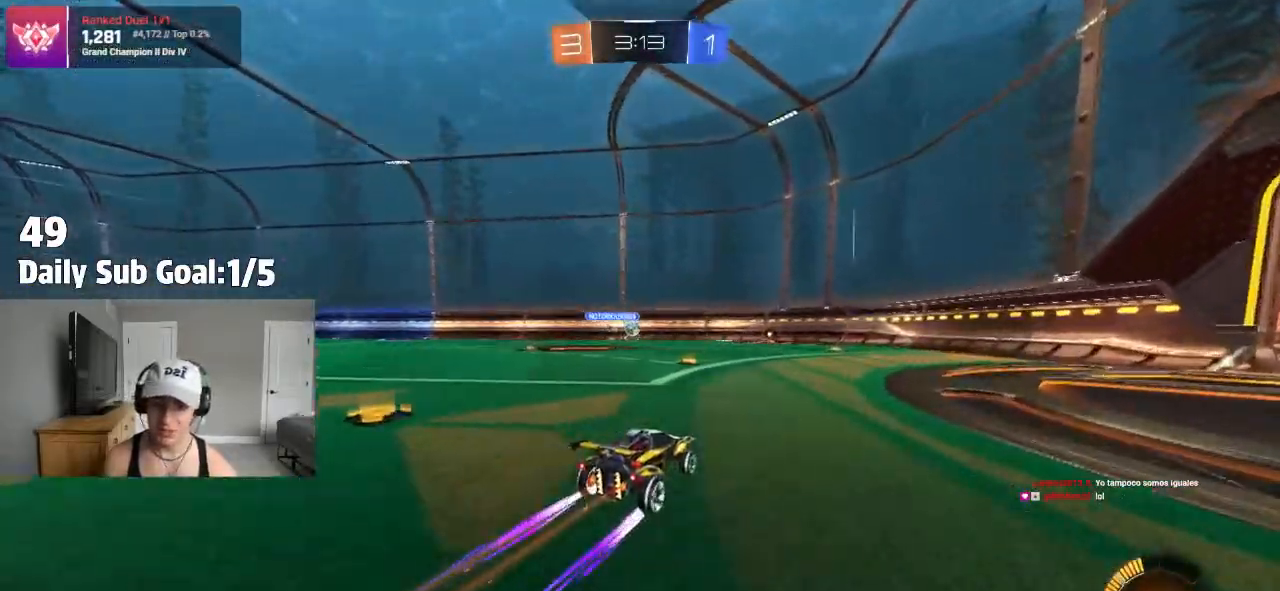
{"dt_ms": 500, "buttons": ["R2"], "left_stick": "center", "right_stick": "center", "events": [[333, "left_stick", "left"], [500, "left_stick", "center"]]}
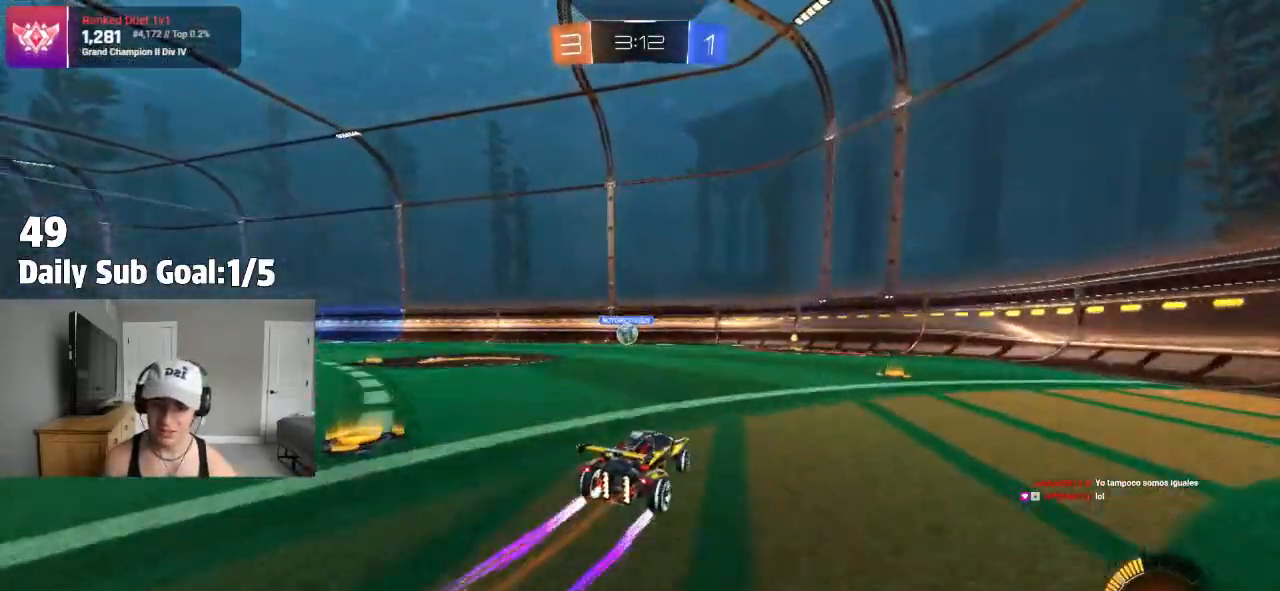
{"dt_ms": 500, "buttons": ["R2"], "left_stick": "left", "right_stick": "center", "events": [[150, "left_stick", "left"], [333, "left_stick", "center"], [417, "left_stick", "left"]]}
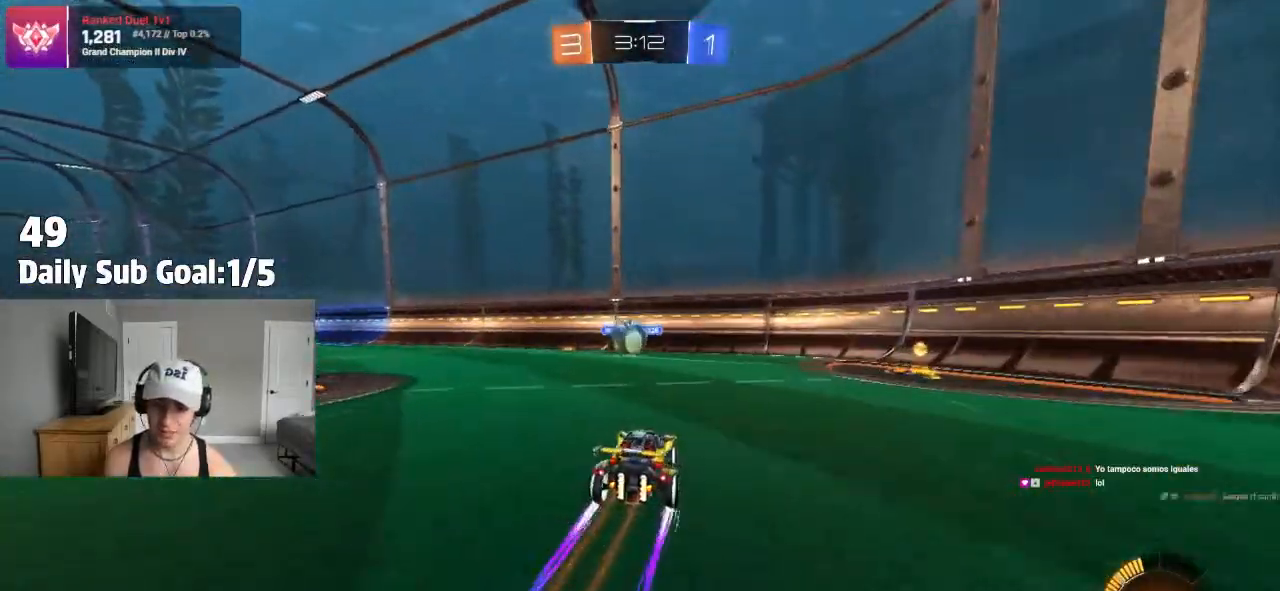
{"dt_ms": 500, "buttons": ["L1", "R2"], "left_stick": "up", "right_stick": "center", "events": [[167, "left_stick", "center"], [217, "CROSS", "down"], [300, "CROSS", "up"], [400, "L1", "down"], [400, "left_stick", "up"]]}